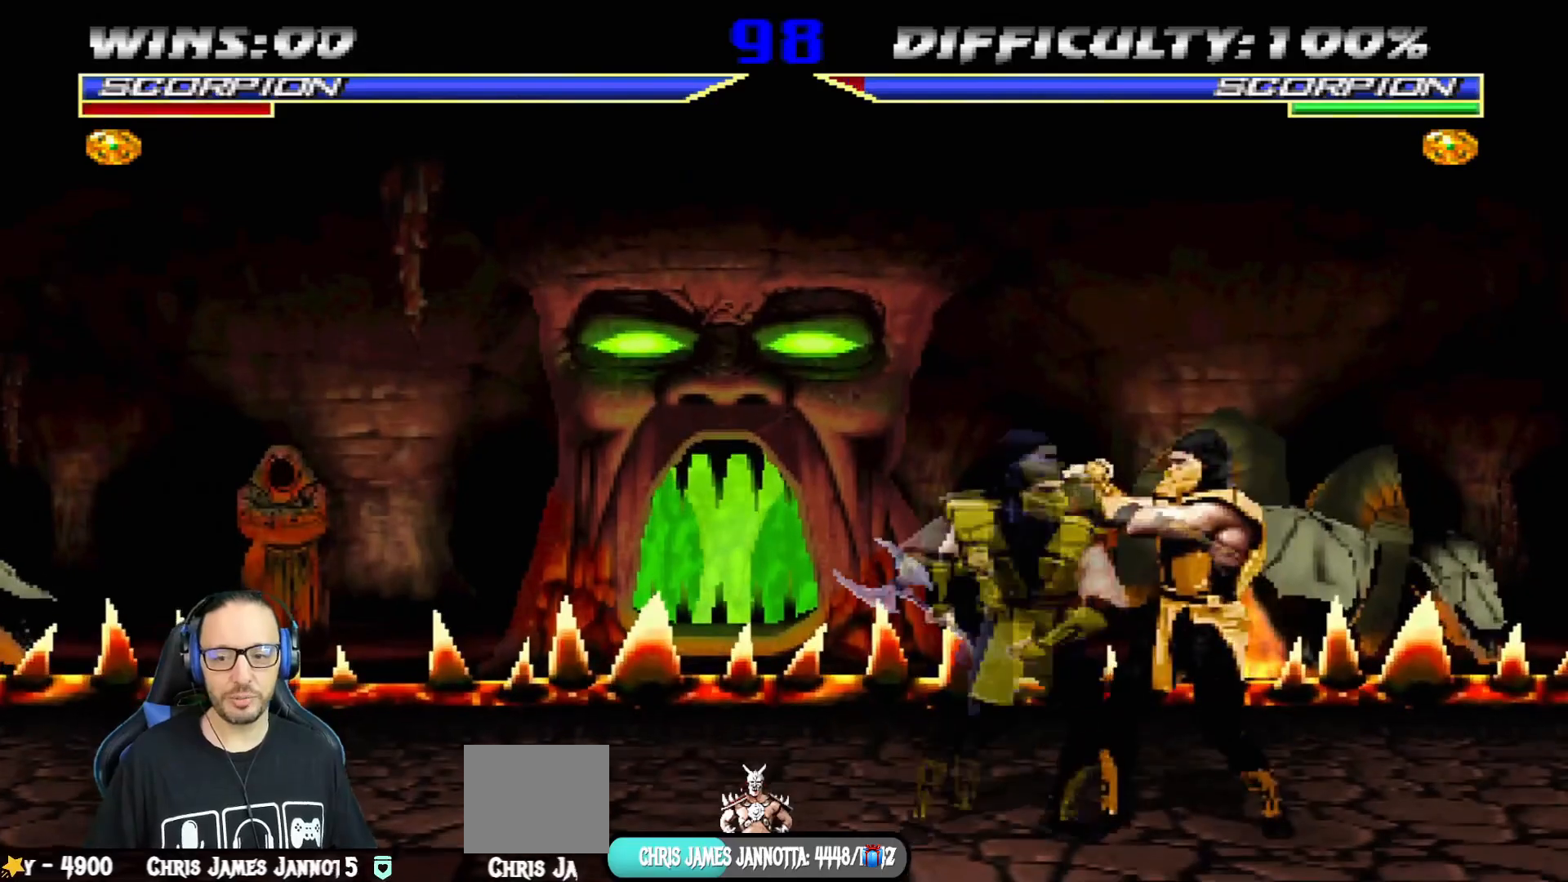
Gameplay with a controller (PlayStation layout); each line is a JSON object with the inputs held at the frame after it. "events" lists button and stick changes between this image and that frame as [ms after this image, input, new state], when the widget could be followed in between.
{"buttons": [], "left_stick": "center", "right_stick": "center", "events": [[117, "TRIANGLE", "up"], [150, "TRIANGLE", "down"], [234, "DPAD_UP", "down"], [284, "TRIANGLE", "up"], [317, "TRIANGLE", "down"], [434, "DPAD_UP", "up"], [467, "DPAD_LEFT", "up"], [484, "L1", "up"], [484, "TRIANGLE", "up"]]}
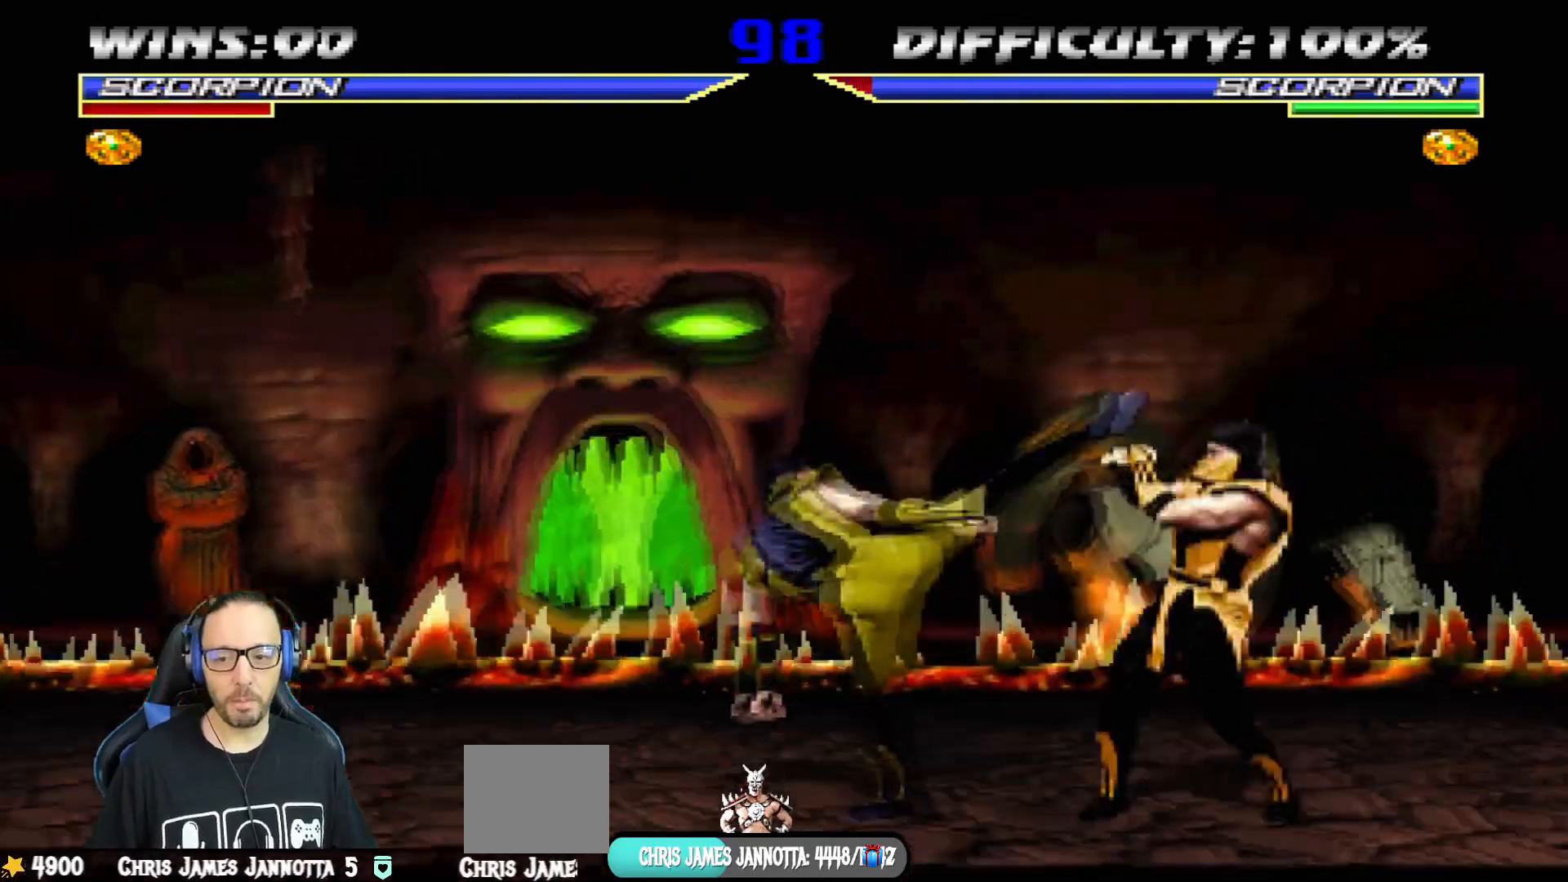
{"buttons": ["L1"], "left_stick": "center", "right_stick": "center", "events": [[300, "DPAD_LEFT", "down"], [450, "DPAD_LEFT", "up"], [483, "L1", "down"]]}
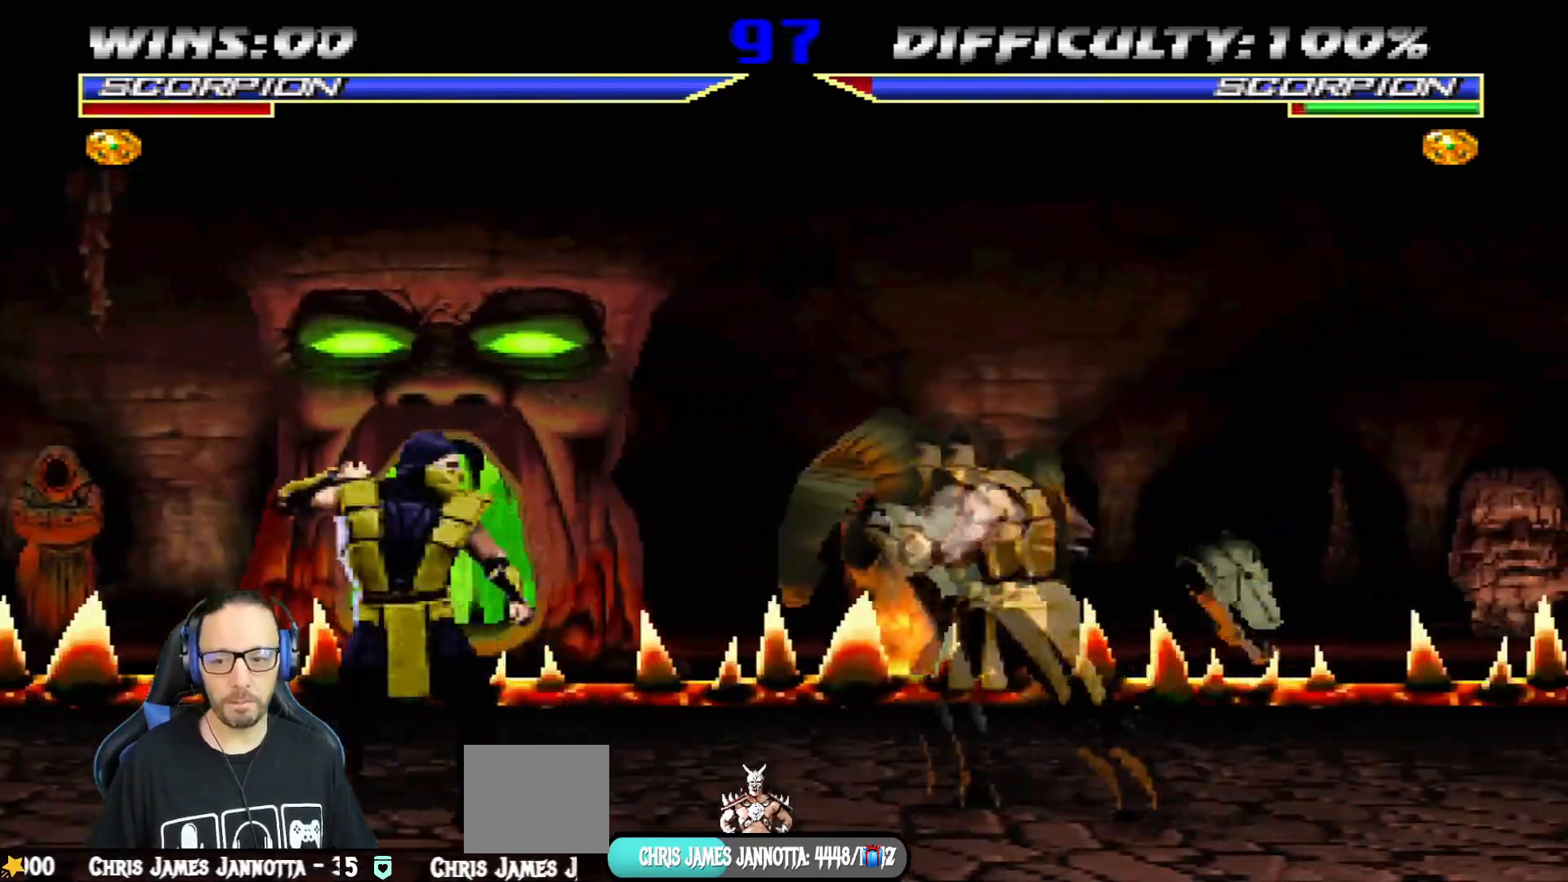
{"buttons": ["TRIANGLE", "DPAD_DOWN"], "left_stick": "center", "right_stick": "center", "events": [[17, "DPAD_RIGHT", "down"], [17, "DPAD_UP", "down"], [367, "DPAD_UP", "up"], [367, "TRIANGLE", "down"], [384, "DPAD_RIGHT", "up"], [467, "L1", "up"], [501, "DPAD_DOWN", "down"]]}
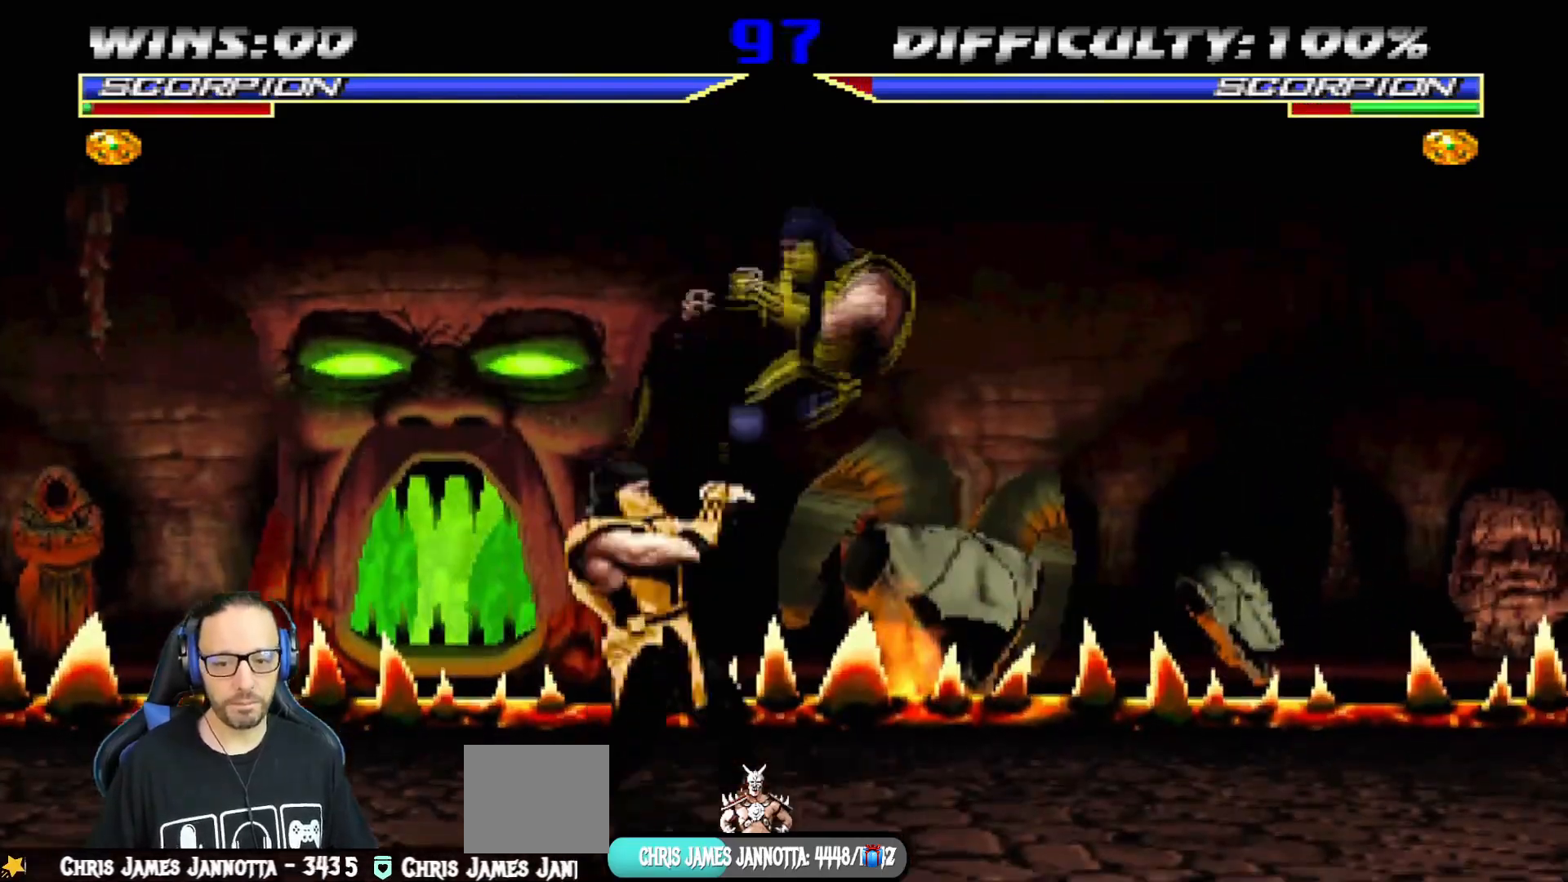
{"buttons": [], "left_stick": "center", "right_stick": "center", "events": [[16, "TRIANGLE", "up"], [66, "DPAD_RIGHT", "down"], [116, "SQUARE", "down"], [133, "DPAD_DOWN", "up"], [166, "SQUARE", "up"], [216, "SQUARE", "down"], [250, "DPAD_RIGHT", "up"], [450, "SQUARE", "up"]]}
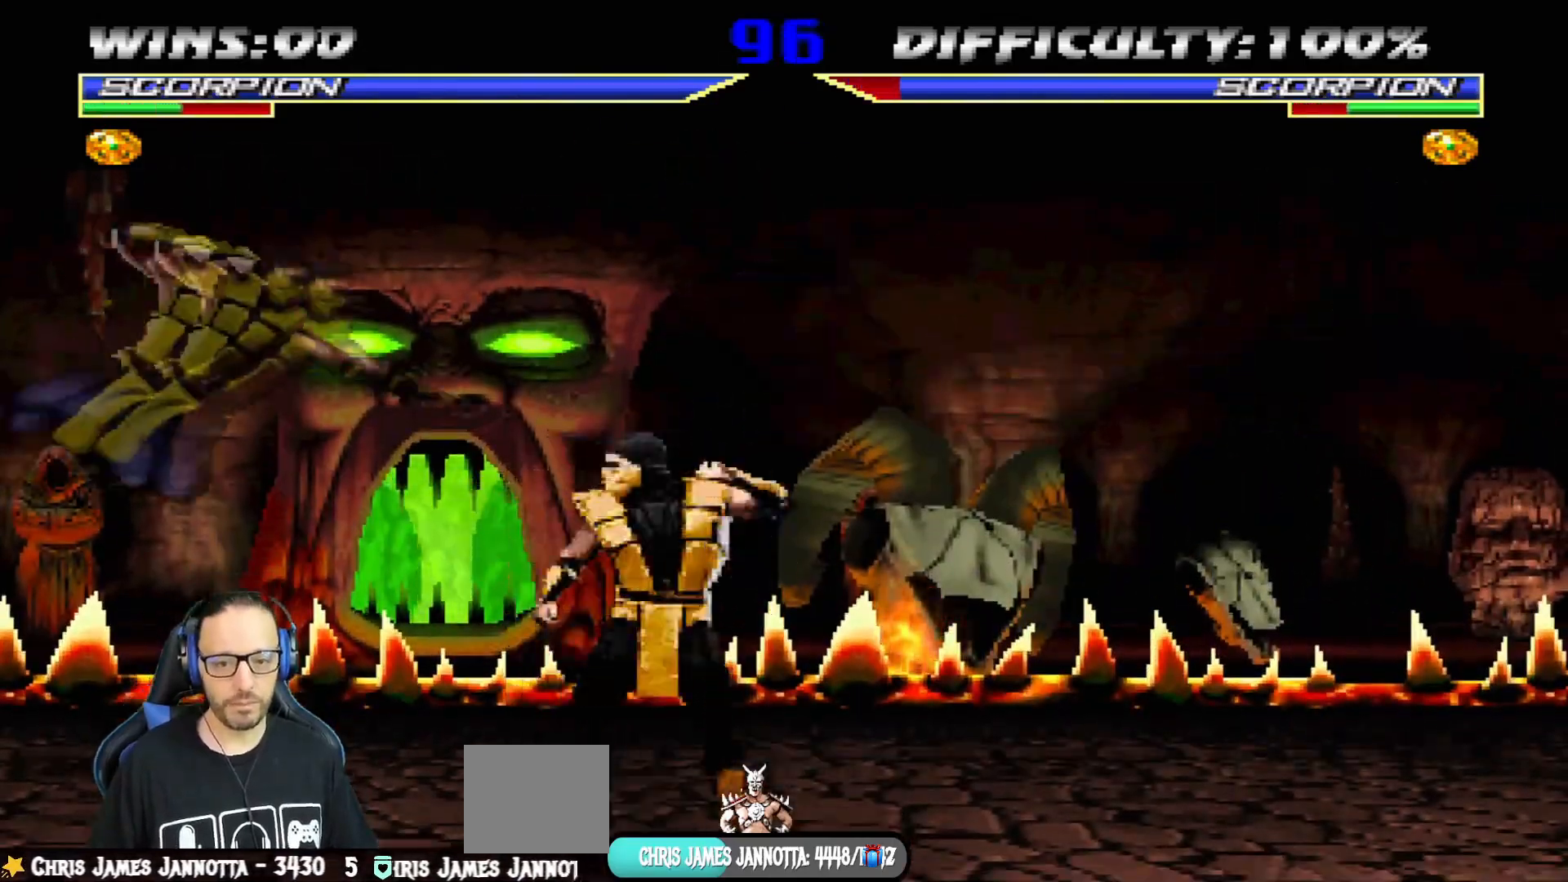
{"buttons": ["R1"], "left_stick": "center", "right_stick": "center", "events": [[17, "DPAD_LEFT", "down"], [134, "DPAD_LEFT", "up"], [167, "DPAD_LEFT", "down"], [184, "CROSS", "down"], [300, "DPAD_LEFT", "up"], [334, "CROSS", "up"], [367, "R1", "down"]]}
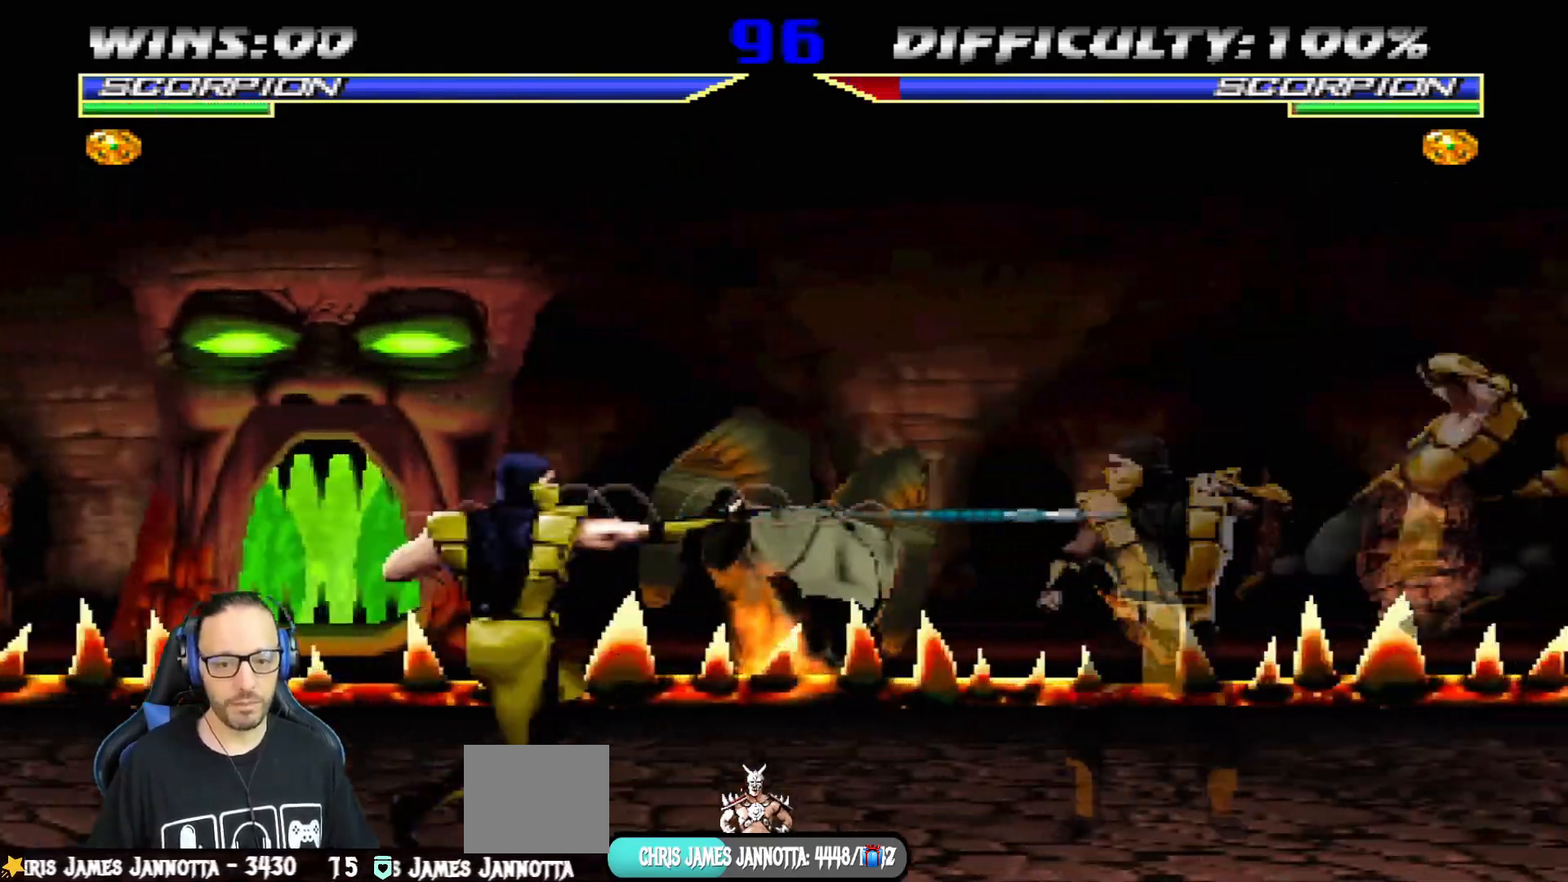
{"buttons": ["L1", "R1", "DPAD_RIGHT"], "left_stick": "center", "right_stick": "center", "events": [[83, "DPAD_DOWN", "down"], [83, "DPAD_RIGHT", "down"], [150, "DPAD_RIGHT", "up"], [200, "DPAD_DOWN", "up"], [433, "DPAD_DOWN", "down"], [433, "DPAD_RIGHT", "down"], [433, "L1", "down"], [483, "DPAD_DOWN", "up"]]}
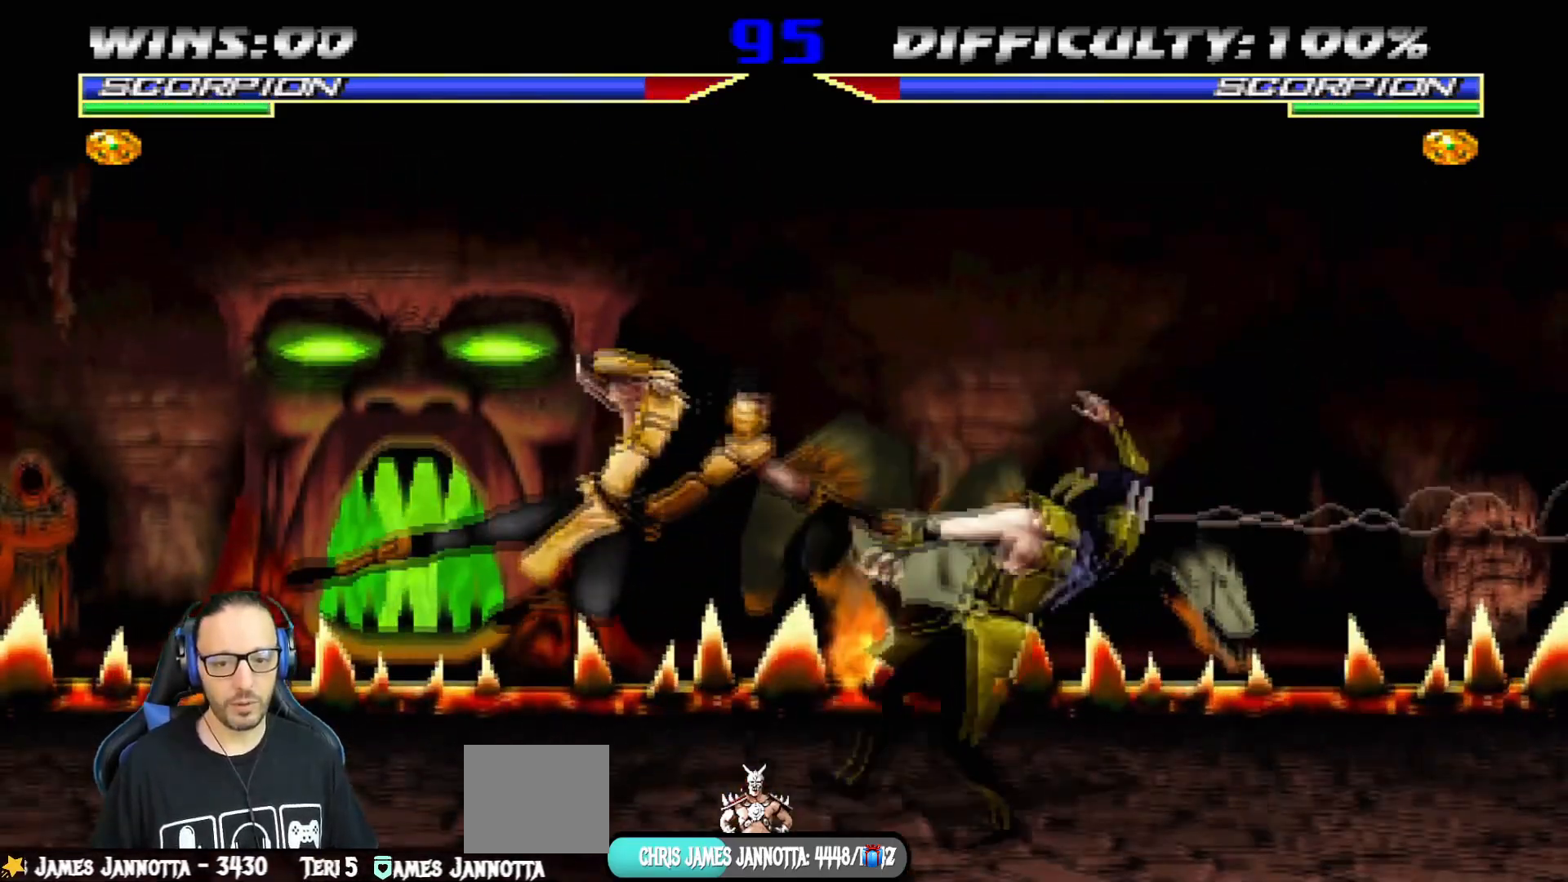
{"buttons": ["R1"], "left_stick": "center", "right_stick": "center", "events": [[17, "L1", "up"], [50, "DPAD_RIGHT", "up"]]}
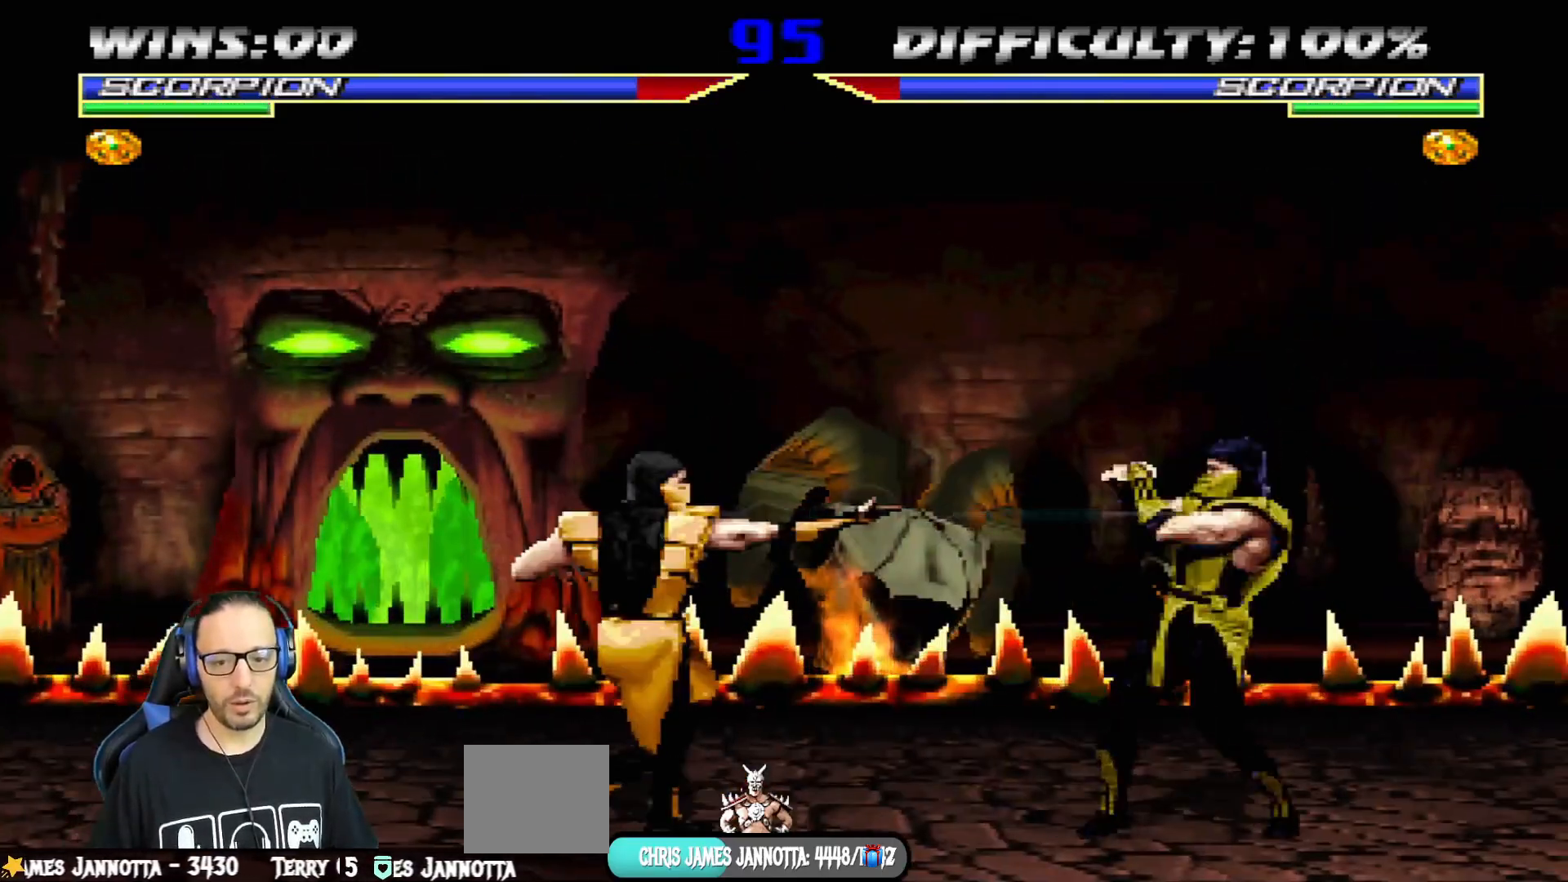
{"buttons": ["L1"], "left_stick": "center", "right_stick": "center", "events": [[100, "R1", "up"], [133, "DPAD_LEFT", "down"], [150, "L1", "down"], [383, "SQUARE", "down"], [450, "SQUARE", "up"], [500, "DPAD_LEFT", "up"]]}
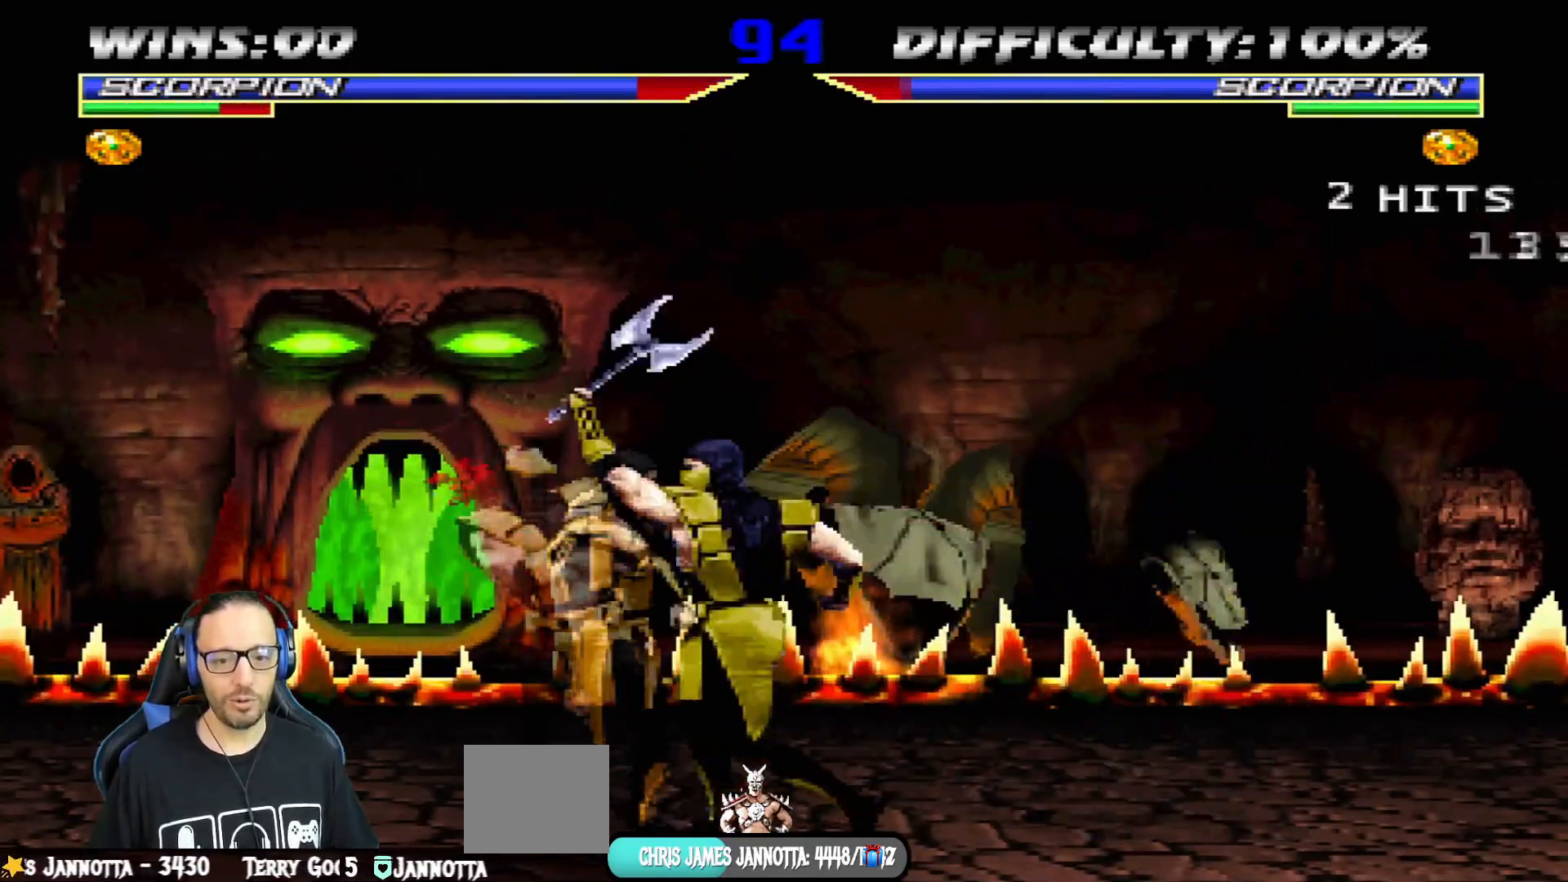
{"buttons": ["TRIANGLE", "L1", "DPAD_RIGHT"], "left_stick": "center", "right_stick": "center", "events": [[33, "DPAD_RIGHT", "down"], [33, "SQUARE", "down"], [100, "SQUARE", "up"], [100, "TRIANGLE", "down"], [234, "TRIANGLE", "up"], [300, "TRIANGLE", "down"], [400, "TRIANGLE", "up"], [451, "TRIANGLE", "down"]]}
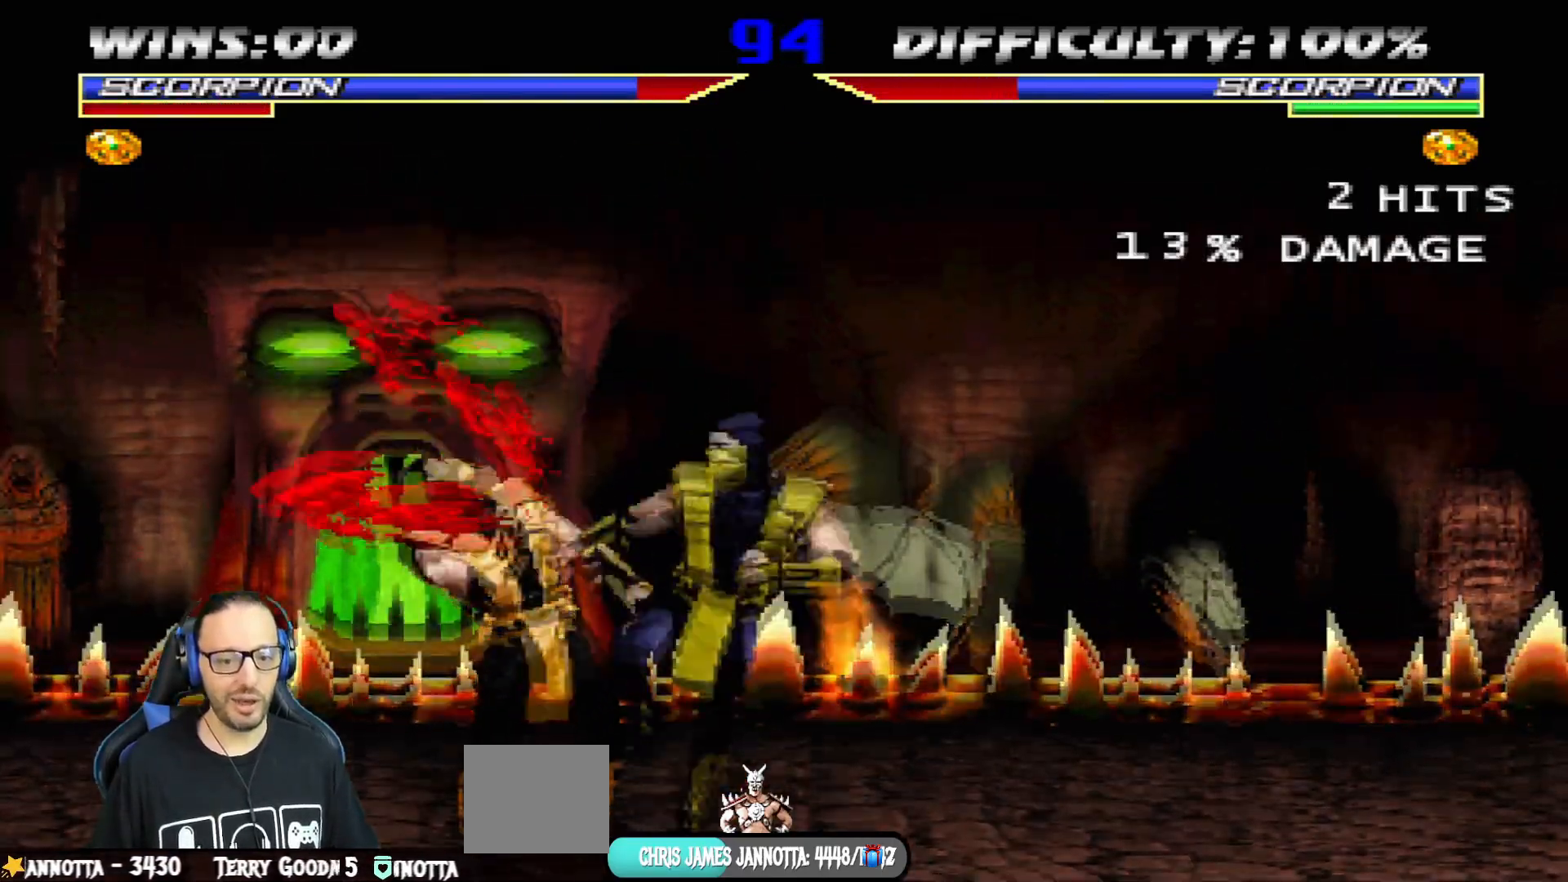
{"buttons": [], "left_stick": "center", "right_stick": "center", "events": [[50, "TRIANGLE", "up"], [116, "TRIANGLE", "down"], [233, "TRIANGLE", "up"], [267, "TRIANGLE", "down"], [367, "DPAD_RIGHT", "up"], [367, "L1", "up"], [450, "TRIANGLE", "up"]]}
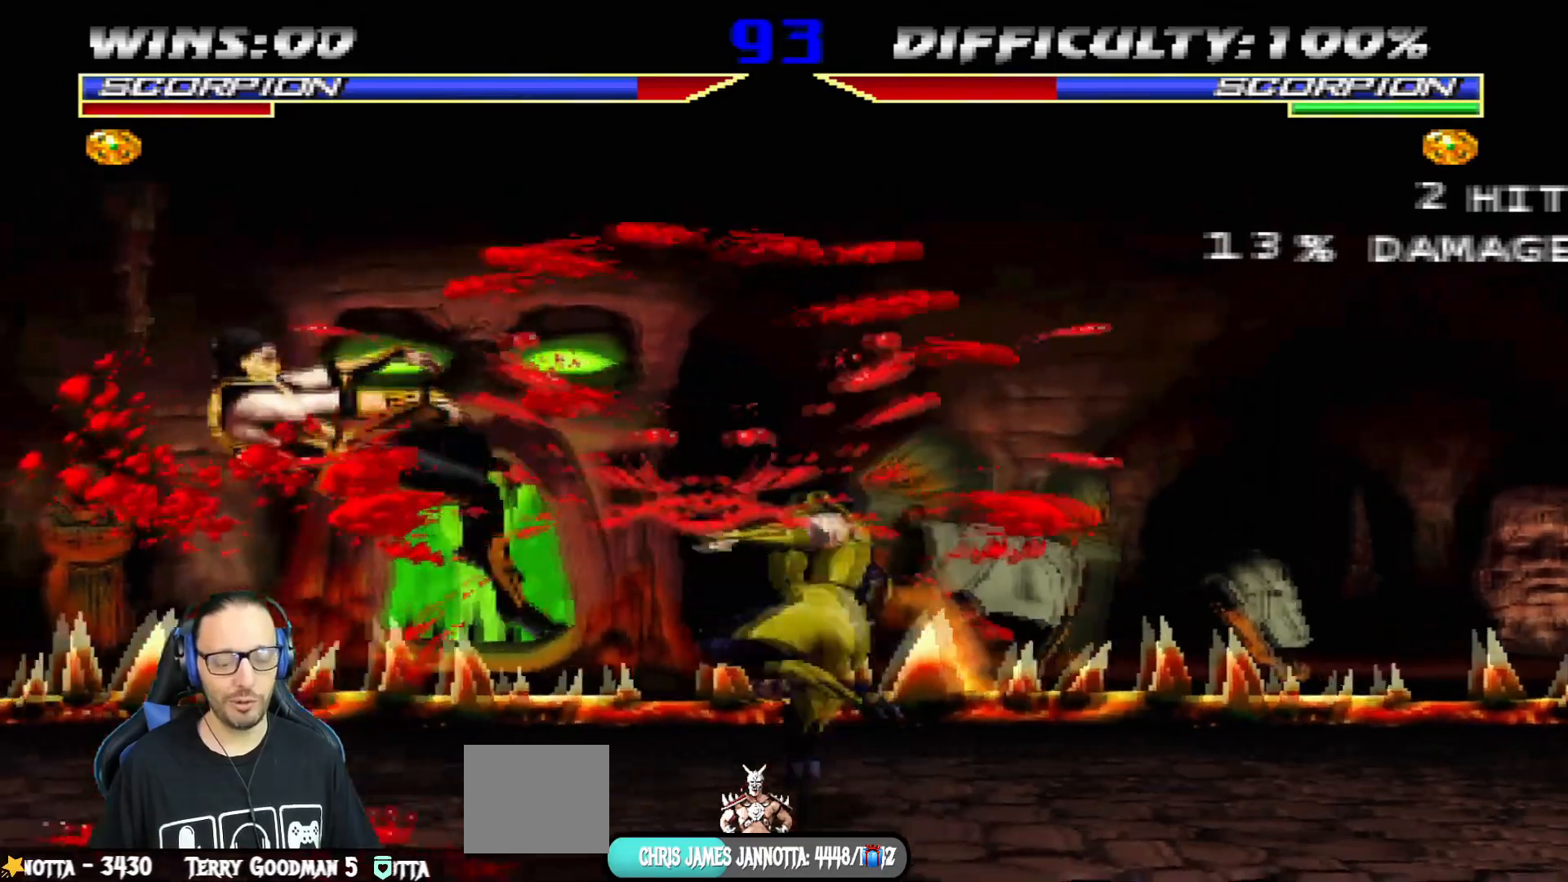
{"buttons": ["DPAD_LEFT"], "left_stick": "center", "right_stick": "center", "events": [[50, "DPAD_LEFT", "down"]]}
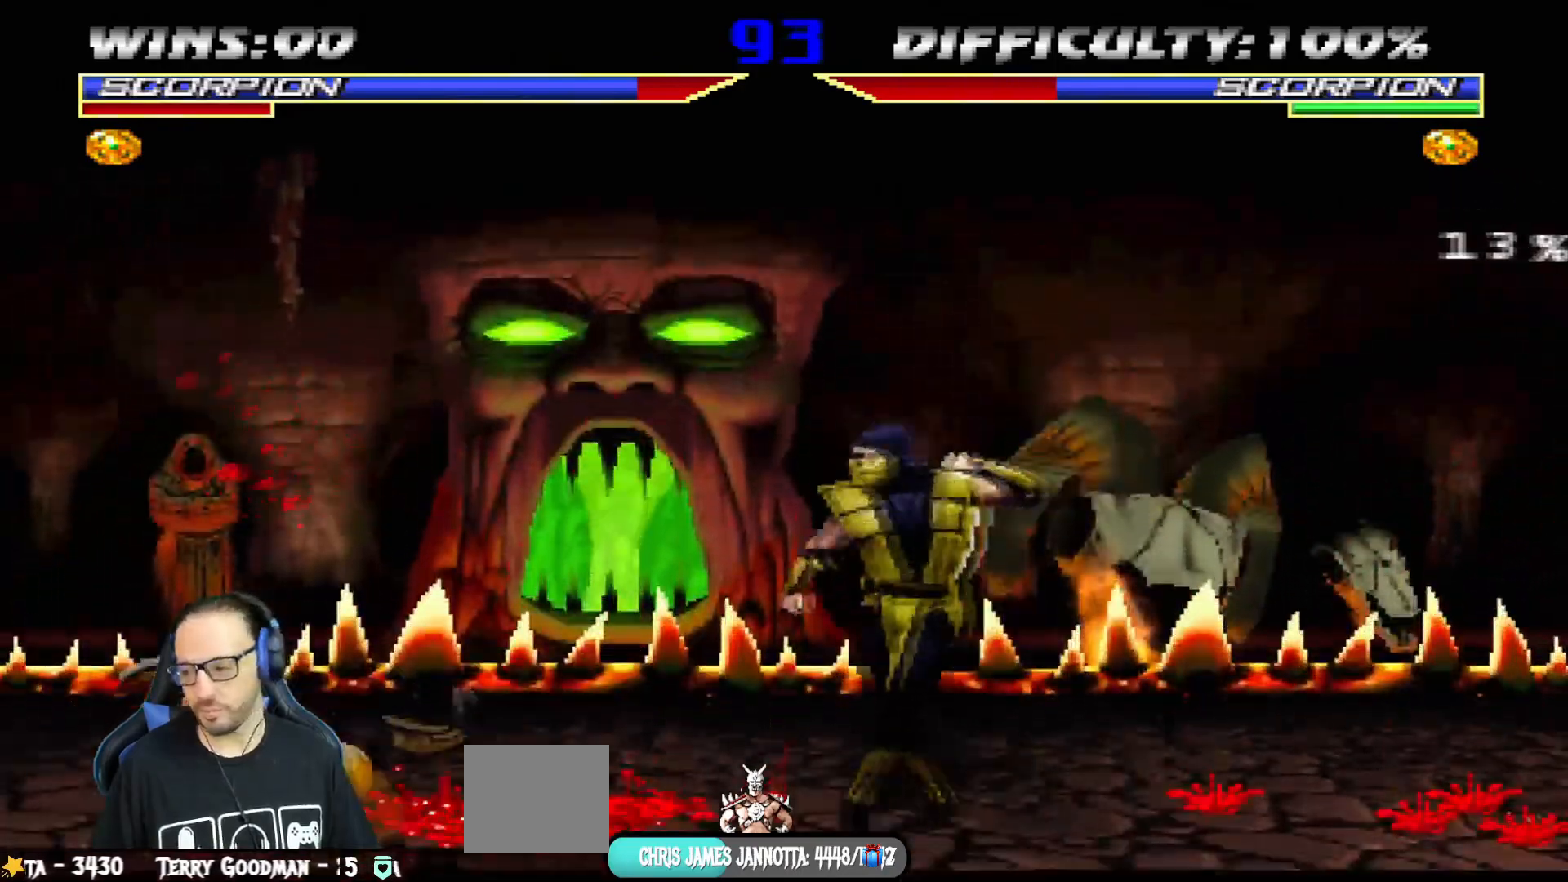
{"buttons": ["L1", "DPAD_RIGHT"], "left_stick": "center", "right_stick": "center", "events": [[50, "L1", "down"], [83, "DPAD_UP", "down"], [150, "DPAD_LEFT", "up"], [150, "DPAD_RIGHT", "down"], [383, "DPAD_UP", "up"]]}
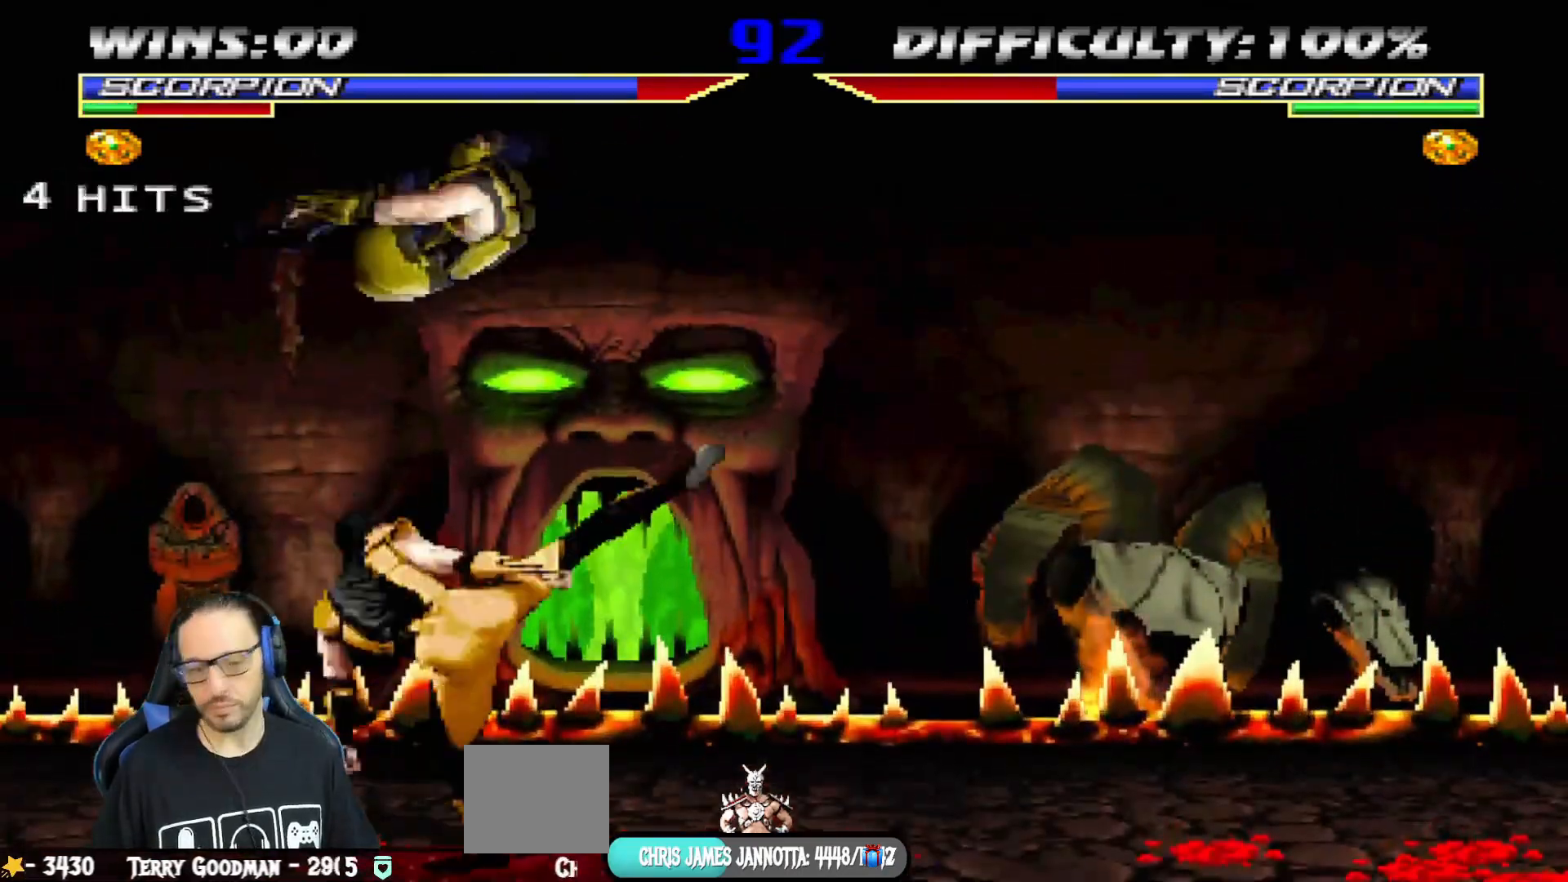
{"buttons": ["TRIANGLE", "L1", "DPAD_LEFT"], "left_stick": "center", "right_stick": "center", "events": [[17, "SQUARE", "down"], [100, "DPAD_RIGHT", "up"], [134, "SQUARE", "up"], [184, "SQUARE", "down"], [217, "DPAD_LEFT", "down"], [267, "SQUARE", "up"], [334, "SQUARE", "down"], [434, "TRIANGLE", "down"], [451, "SQUARE", "up"]]}
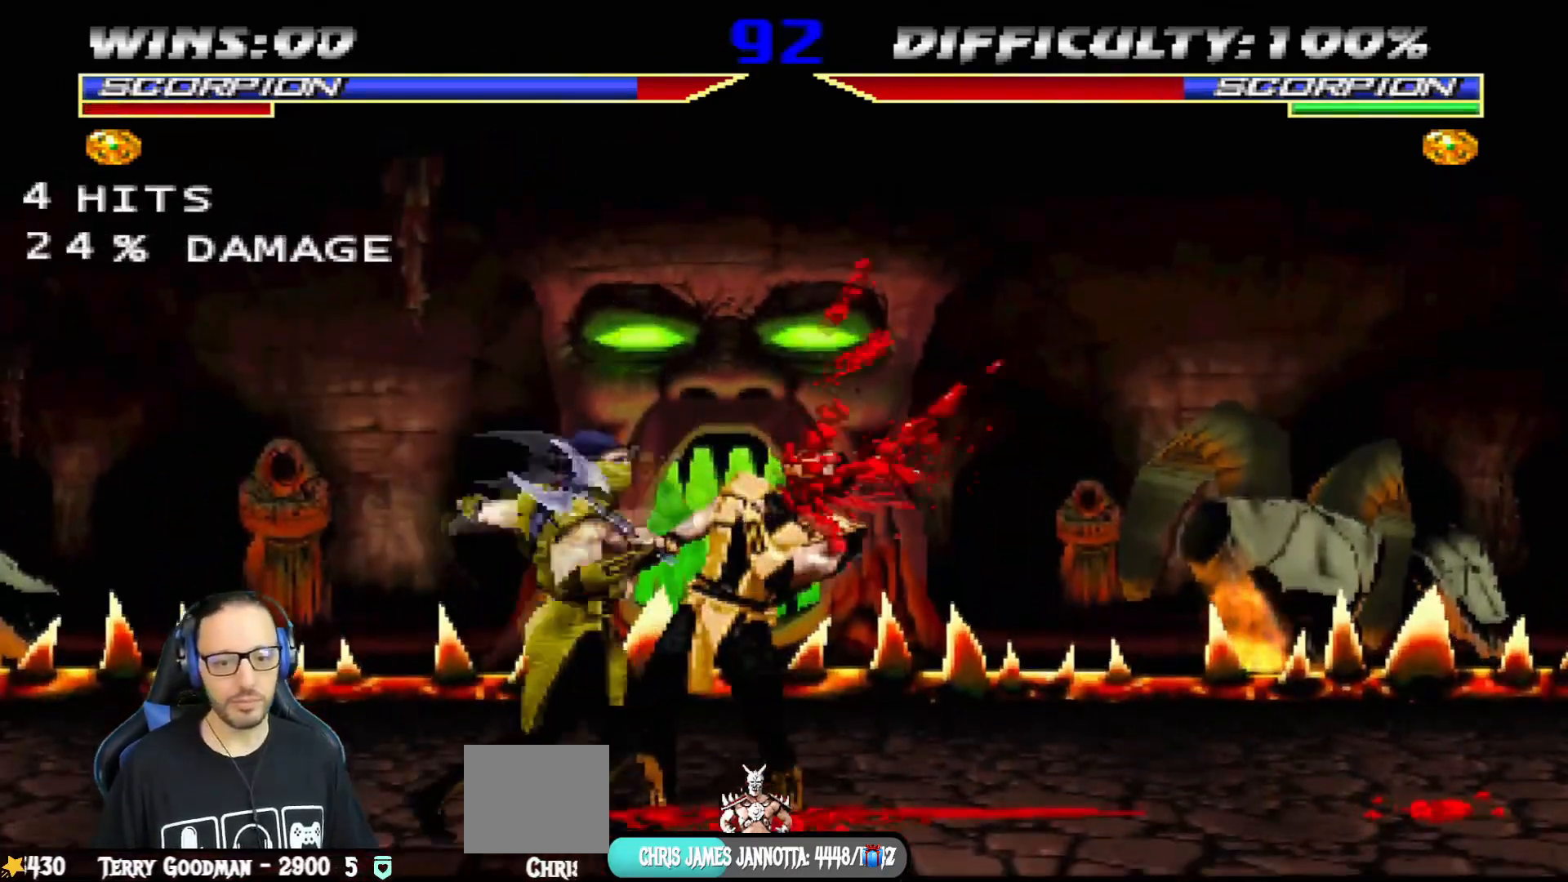
{"buttons": ["TRIANGLE", "L1", "DPAD_LEFT"], "left_stick": "center", "right_stick": "center", "events": [[50, "TRIANGLE", "up"], [116, "TRIANGLE", "down"], [233, "TRIANGLE", "up"], [283, "TRIANGLE", "down"], [400, "TRIANGLE", "up"], [450, "TRIANGLE", "down"]]}
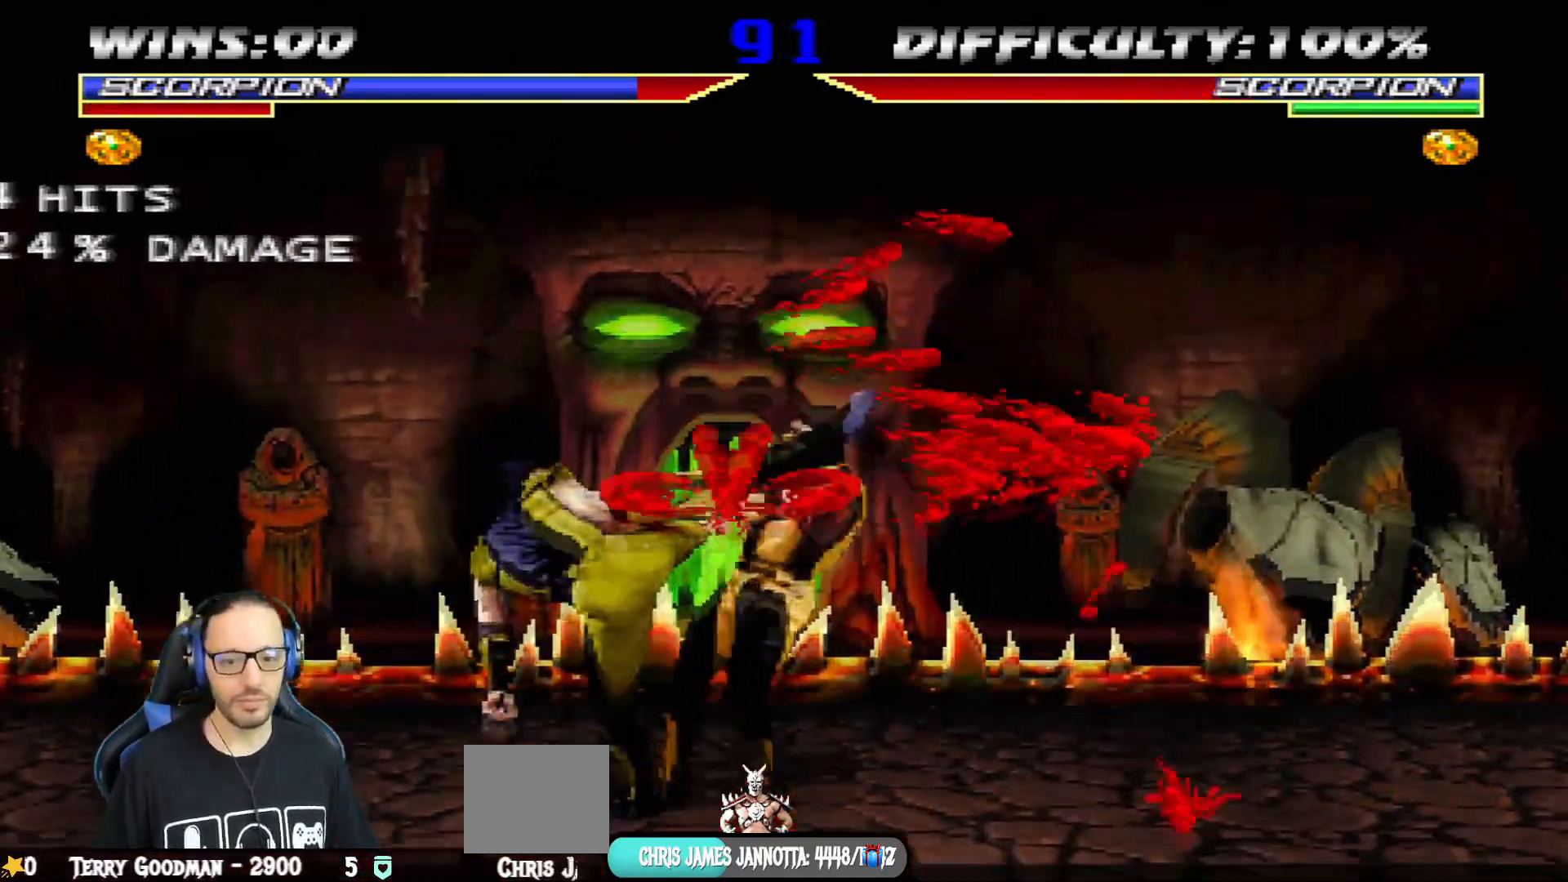
{"buttons": ["DPAD_RIGHT"], "left_stick": "center", "right_stick": "center", "events": [[50, "DPAD_DOWN", "down"], [100, "DPAD_LEFT", "up"], [134, "TRIANGLE", "up"], [150, "DPAD_DOWN", "up"], [167, "L1", "up"], [334, "DPAD_RIGHT", "down"]]}
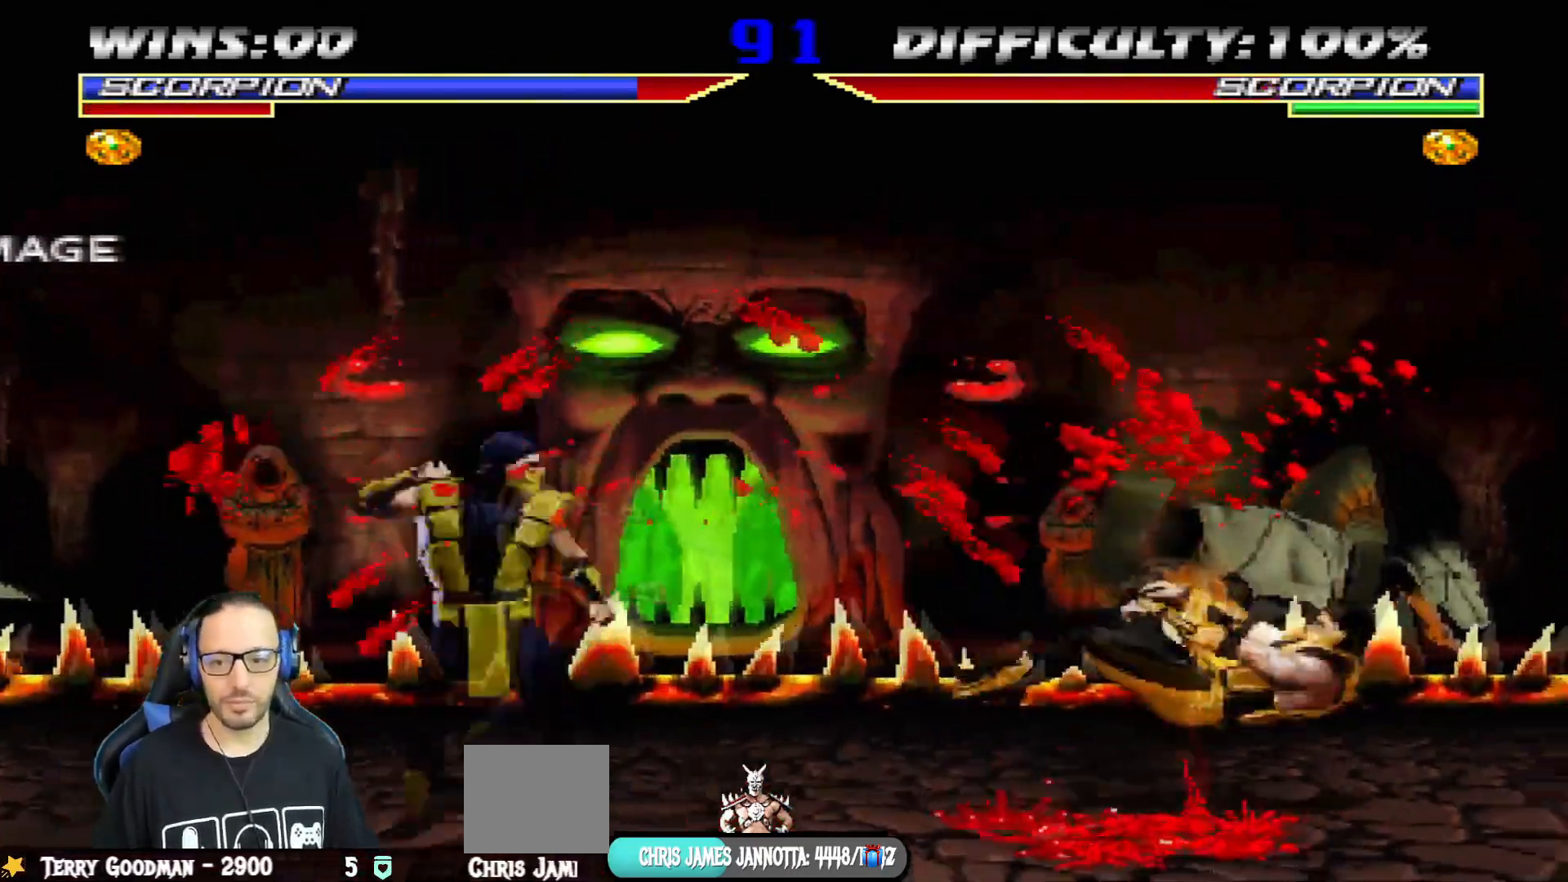
{"buttons": ["L1", "DPAD_RIGHT"], "left_stick": "center", "right_stick": "center", "events": [[500, "L1", "down"]]}
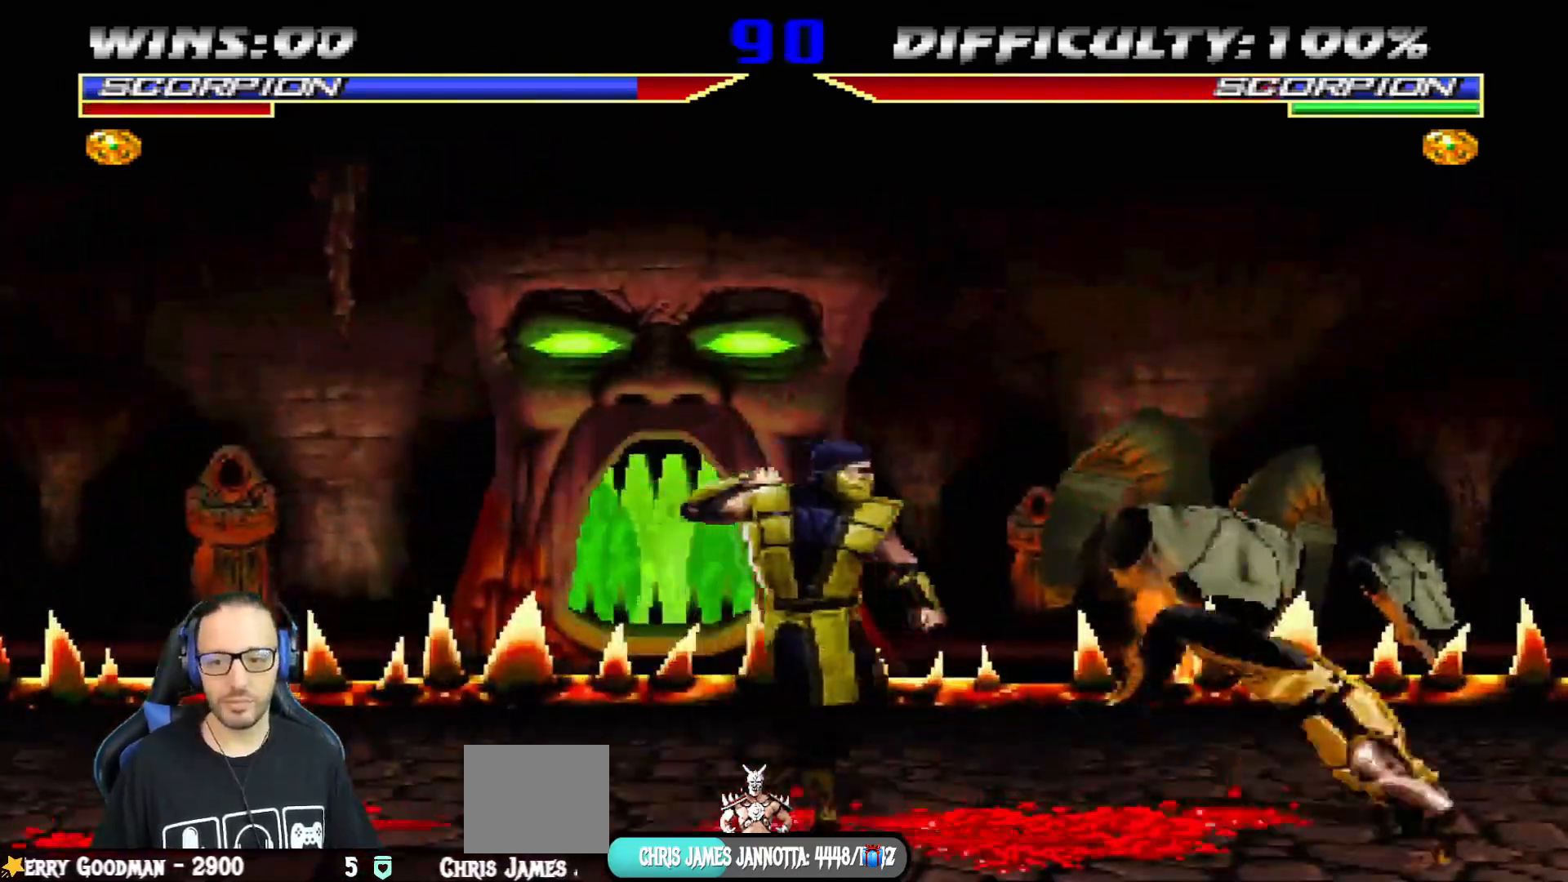
{"buttons": ["TRIANGLE"], "left_stick": "center", "right_stick": "center", "events": [[33, "DPAD_UP", "down"], [434, "DPAD_RIGHT", "up"], [434, "TRIANGLE", "down"], [451, "DPAD_UP", "up"], [467, "L1", "up"]]}
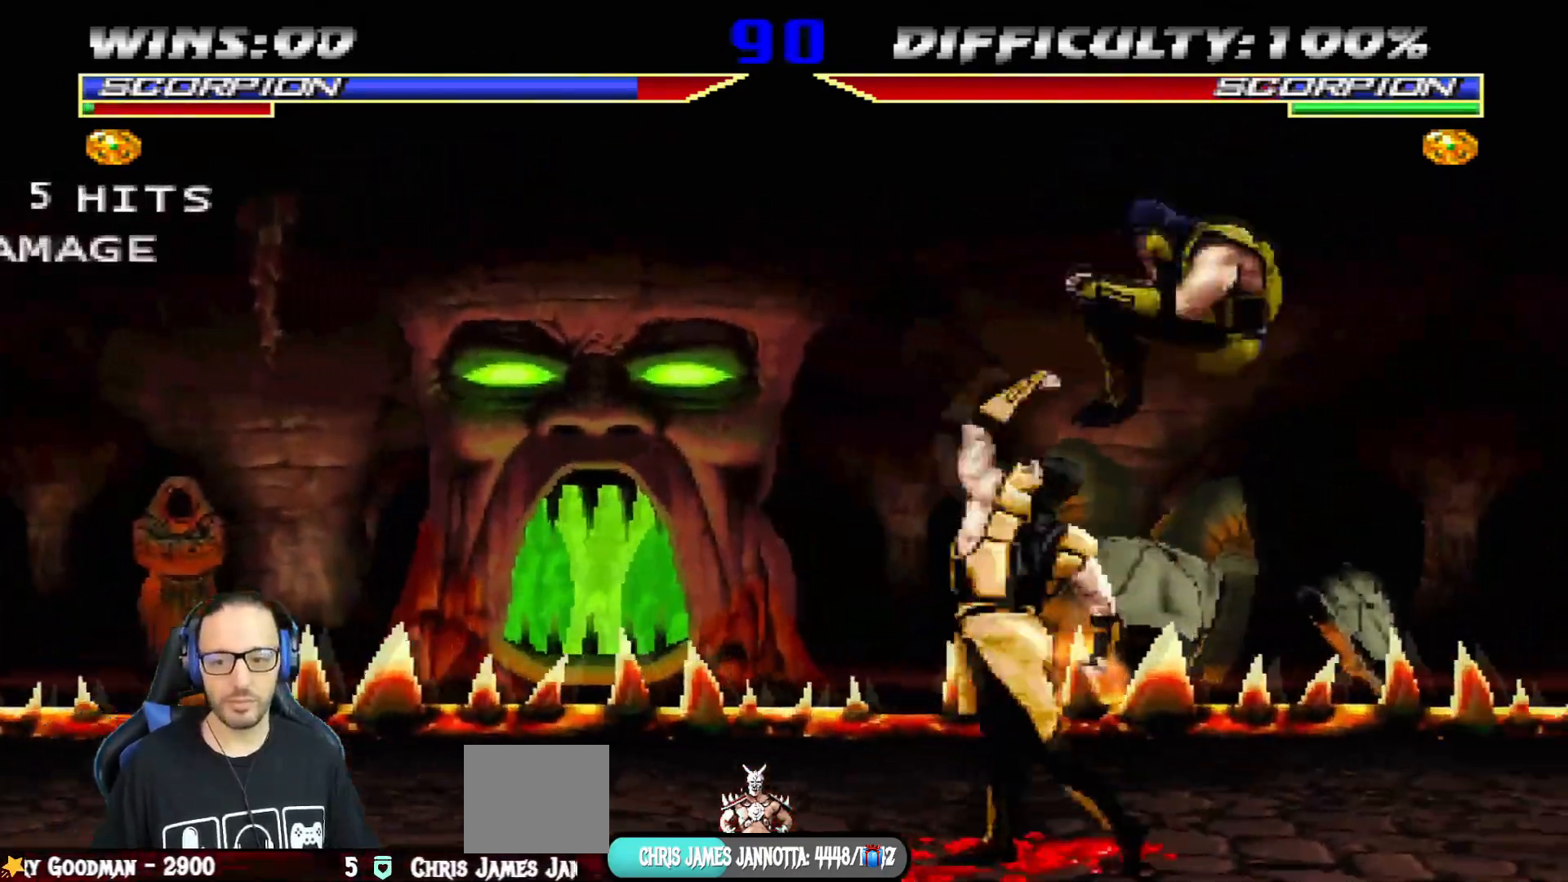
{"buttons": [], "left_stick": "center", "right_stick": "center", "events": [[33, "DPAD_DOWN", "down"], [66, "TRIANGLE", "up"], [83, "DPAD_RIGHT", "down"], [100, "SQUARE", "down"], [116, "DPAD_DOWN", "up"], [183, "SQUARE", "up"], [233, "DPAD_RIGHT", "up"], [250, "SQUARE", "down"], [367, "DPAD_LEFT", "down"], [367, "SQUARE", "up"], [467, "DPAD_LEFT", "up"]]}
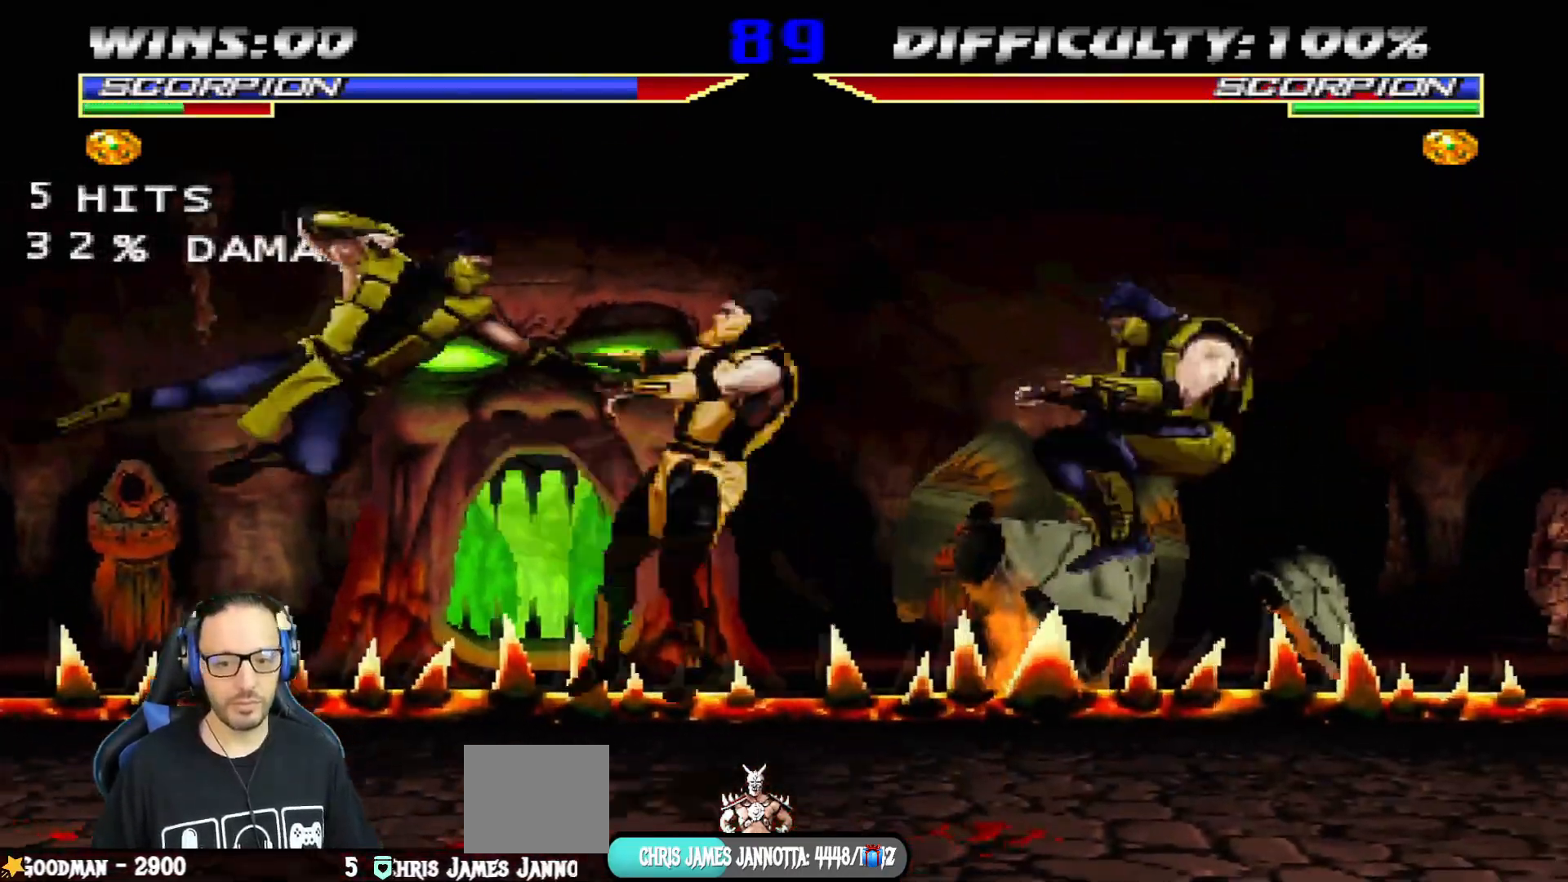
{"buttons": [], "left_stick": "center", "right_stick": "center", "events": [[33, "DPAD_LEFT", "down"], [117, "DPAD_LEFT", "up"], [134, "CROSS", "down"], [167, "DPAD_LEFT", "down"], [200, "CROSS", "up"], [267, "DPAD_LEFT", "up"], [284, "CROSS", "down"], [334, "DPAD_LEFT", "down"], [434, "DPAD_LEFT", "up"], [501, "CROSS", "up"]]}
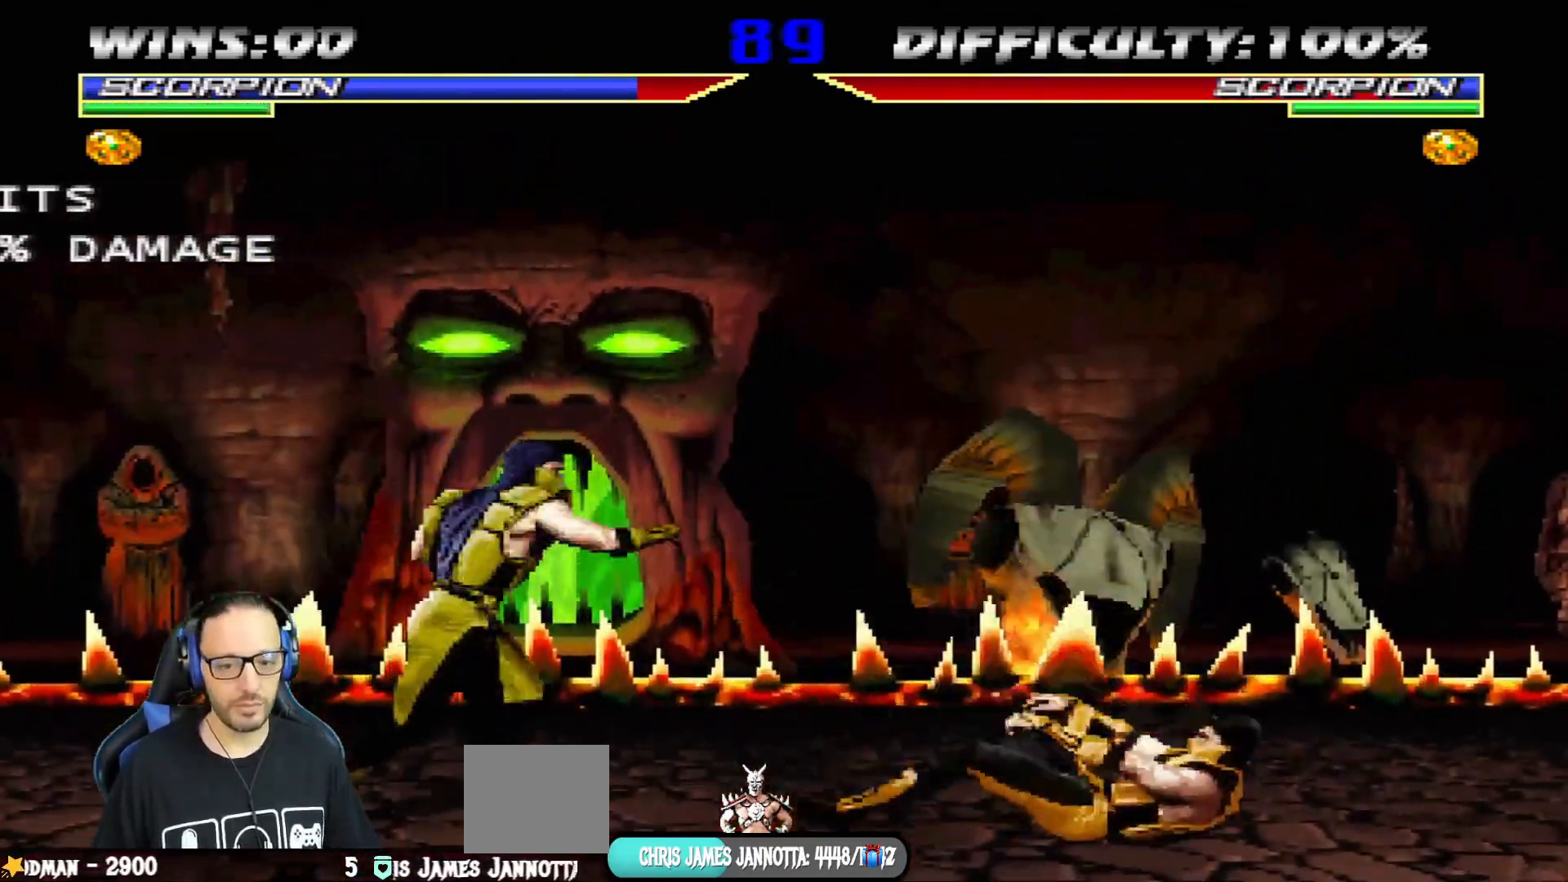
{"buttons": ["L1", "DPAD_RIGHT"], "left_stick": "center", "right_stick": "center", "events": [[383, "DPAD_RIGHT", "down"], [433, "L1", "down"]]}